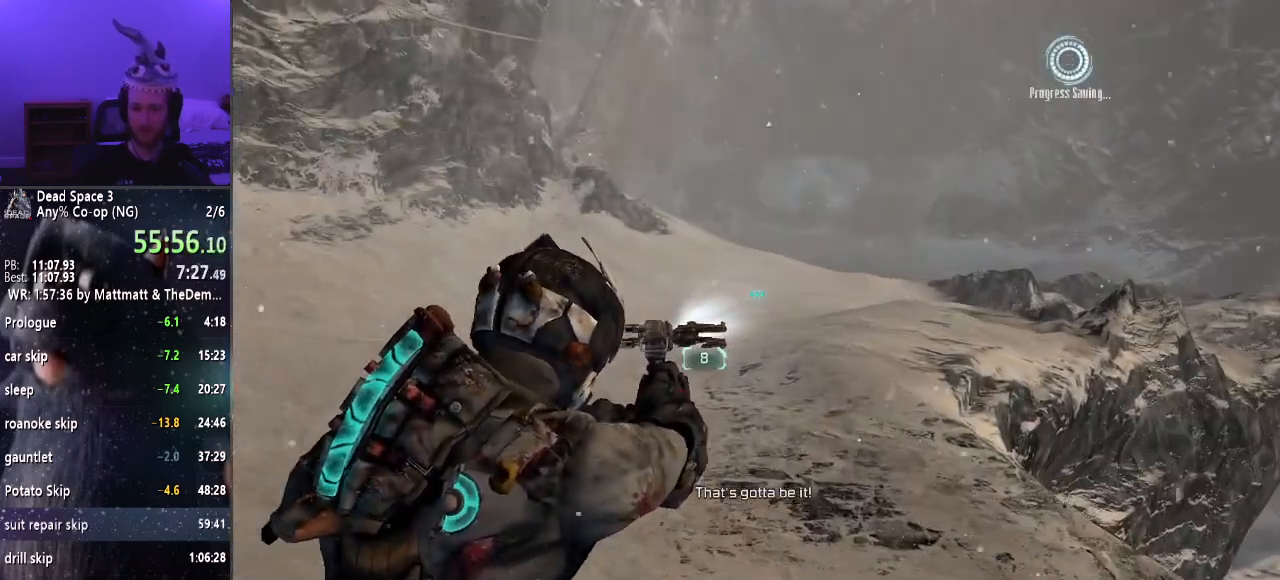
Gameplay with keyboard and mouse; each line is a JSON object with the keys and mouse buttons held at the frame after it. "events" lists presses ("down") and releases ("up") of "a", "alt", "c", "ctrl", "d", "e", "f", "q", "r", "s", "shift", "space", "tab", "v", "w", "x", "z", "mouse_left", "mouse_middle", "mouse_right", "mouse_wheel_up" and "mouse_wheel_down" between this image and that frame as [ms after this image, input, new state], when the widget could be followed in between. "mouse_left", "mouse_middle", "mouse_right", "mouse_wheel_up", "mouse_wheel_down" = the "left", "middle", "right", "wheel_up", "wheel_down" buttons of the "mouse" list. No other keys are recorded. Mouse movement is not recorded.
{"keys": ["w"], "mouse": ["right"], "events": []}
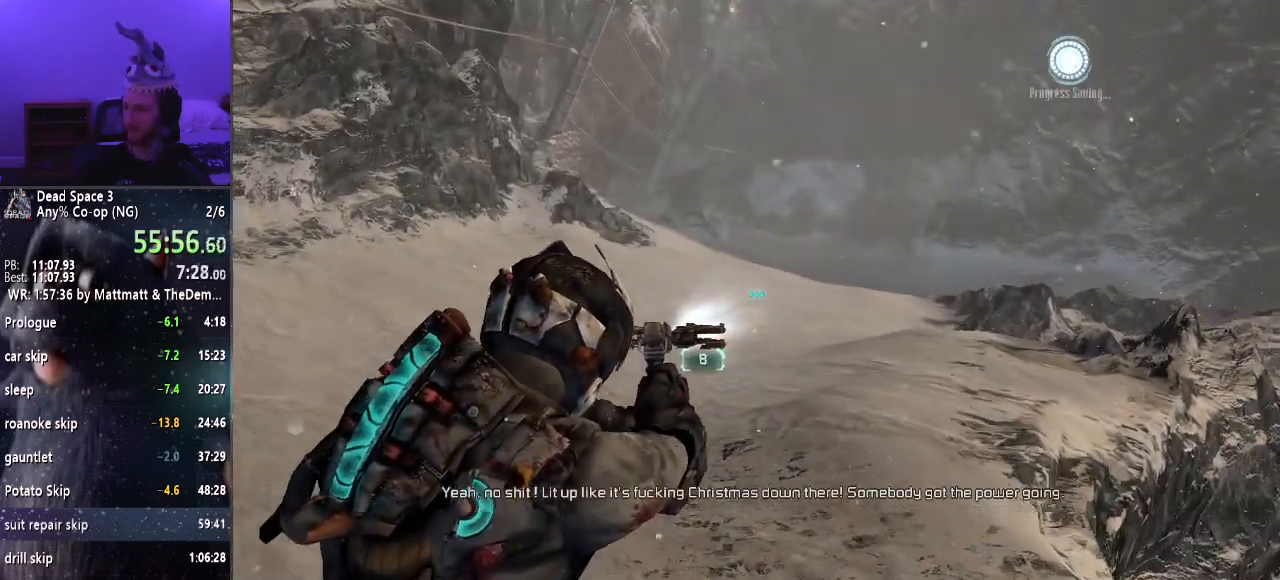
{"keys": ["w"], "mouse": ["right"], "events": []}
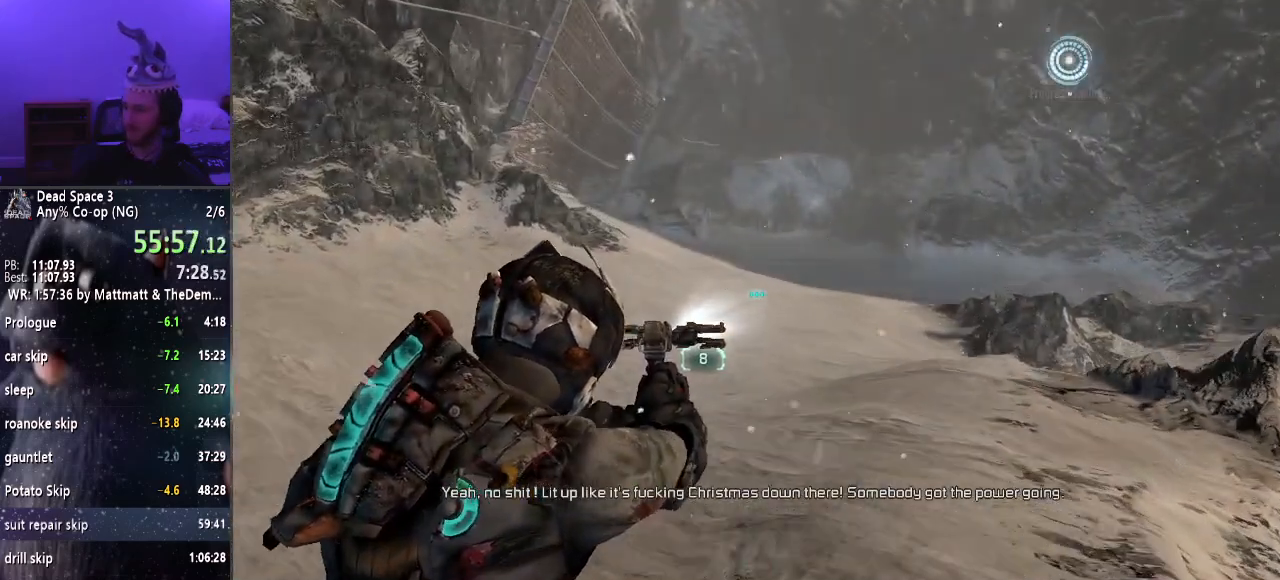
{"keys": ["w"], "mouse": ["right"], "events": []}
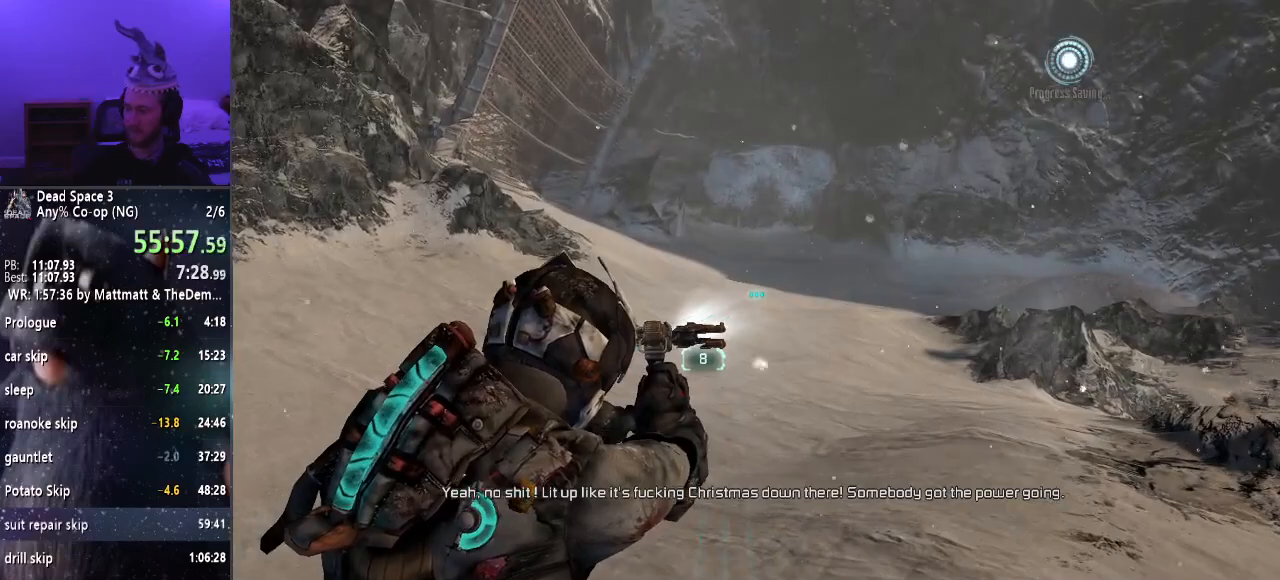
{"keys": ["w"], "mouse": ["right"], "events": []}
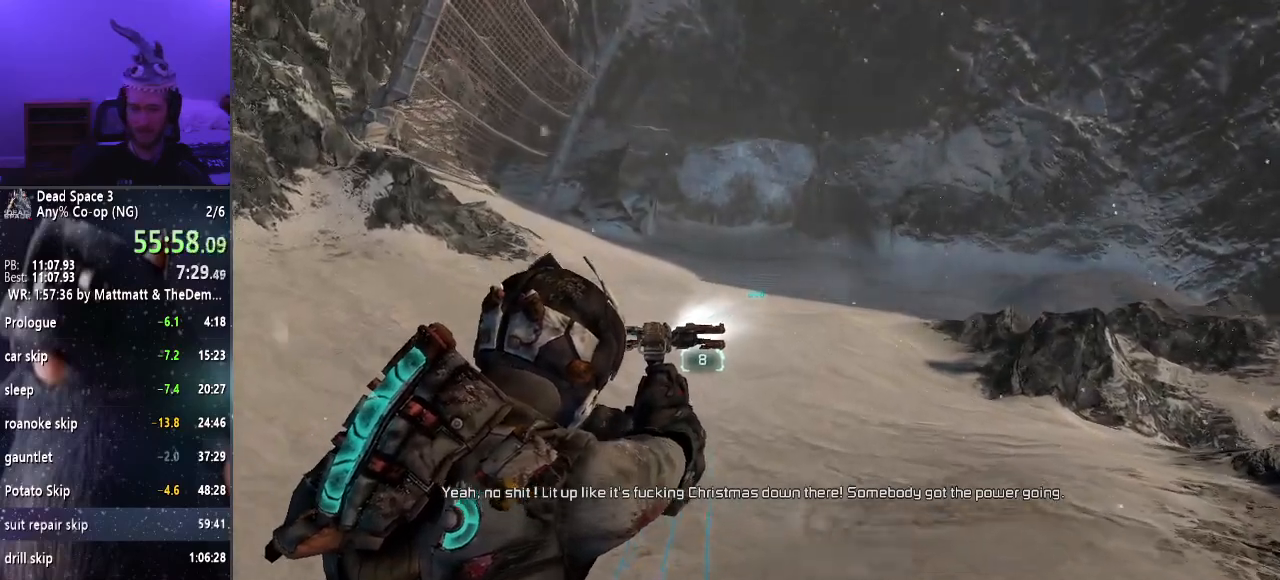
{"keys": ["shift", "w"], "mouse": ["right"], "events": [[434, "shift", "down"]]}
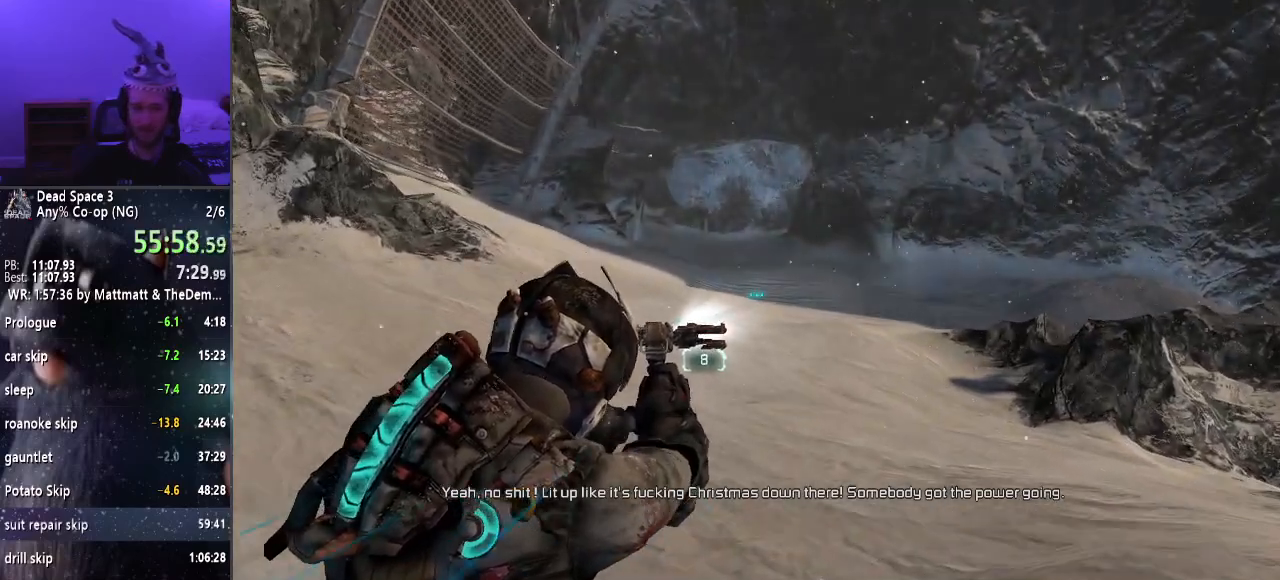
{"keys": ["shift", "w"], "mouse": ["right"], "events": []}
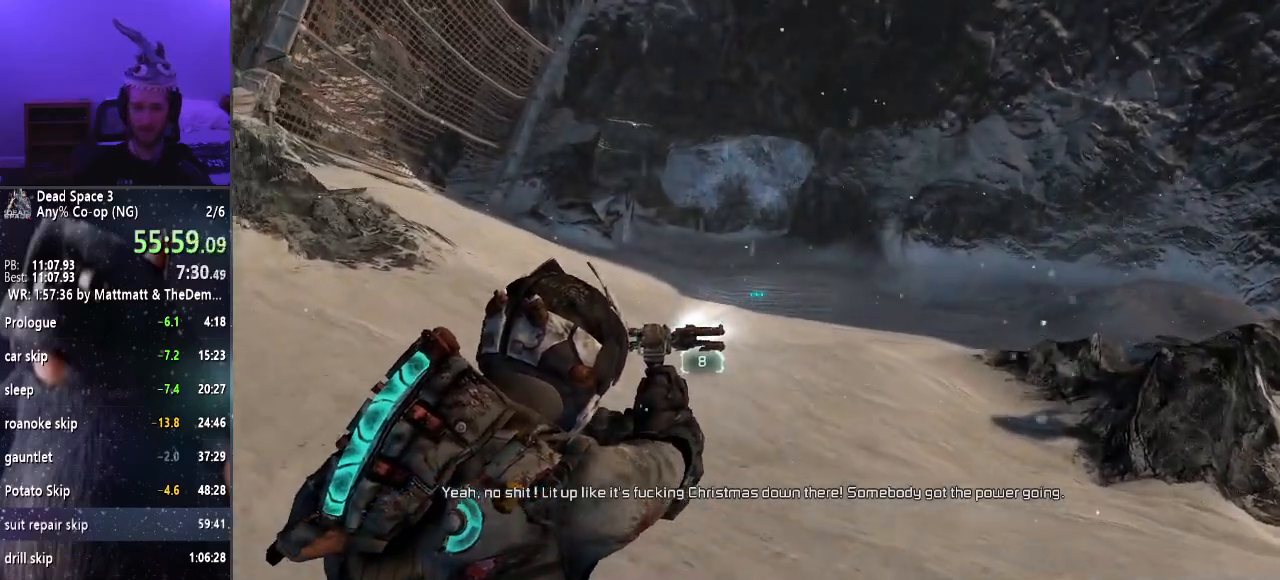
{"keys": ["shift", "w"], "mouse": ["right"], "events": []}
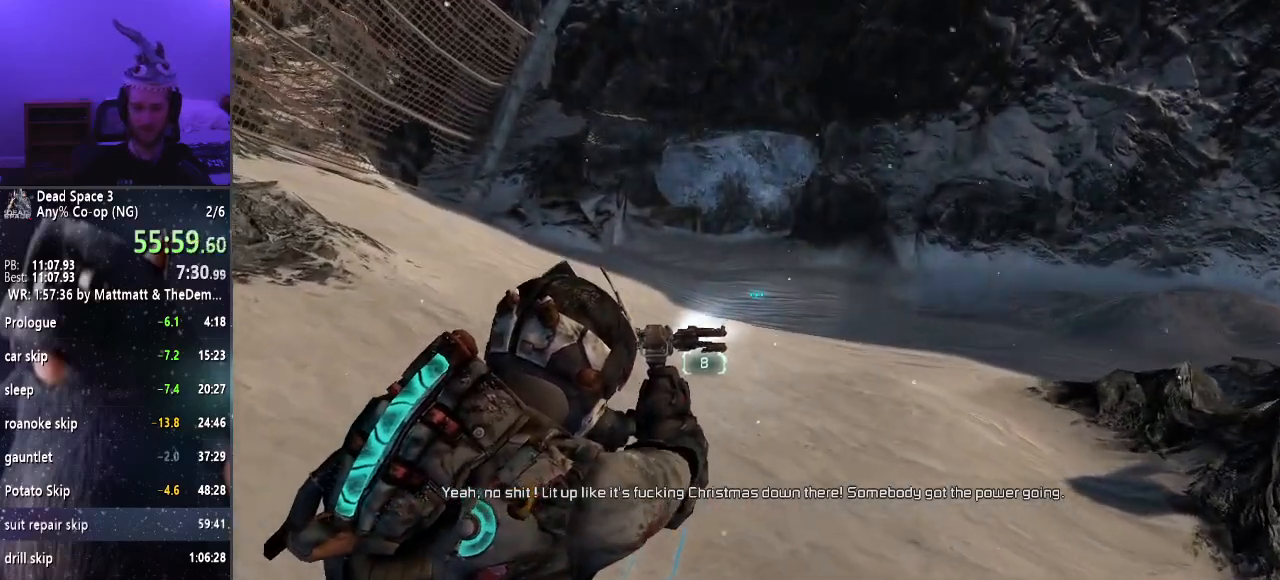
{"keys": ["shift", "w"], "mouse": ["right"], "events": []}
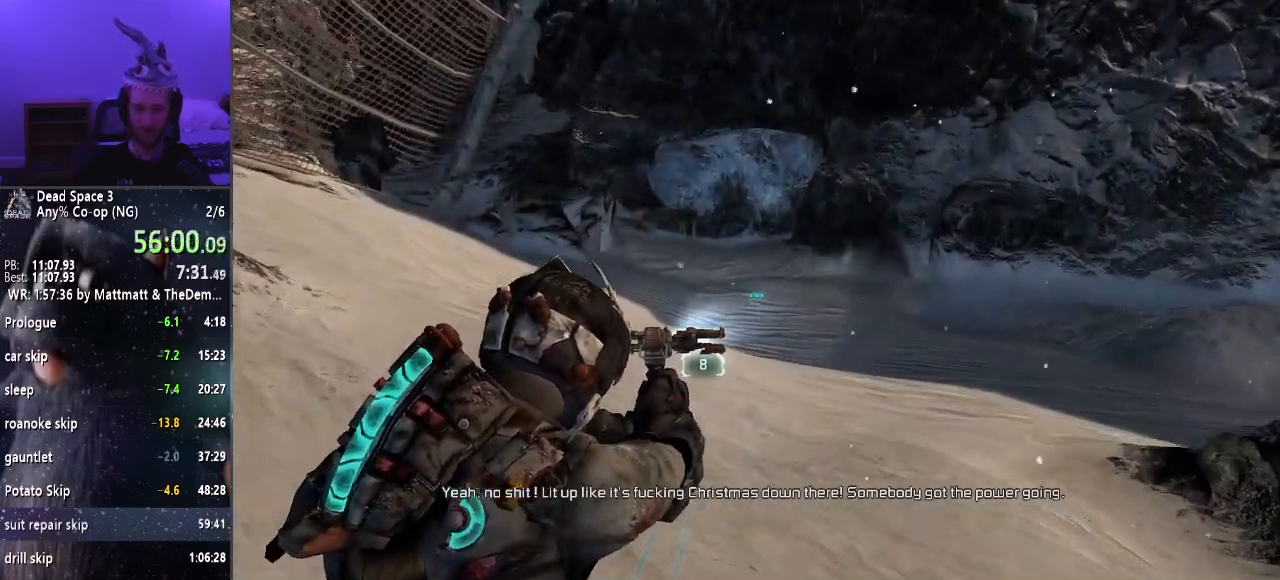
{"keys": ["shift", "w"], "mouse": [], "events": [[67, "mouse_right", "up"]]}
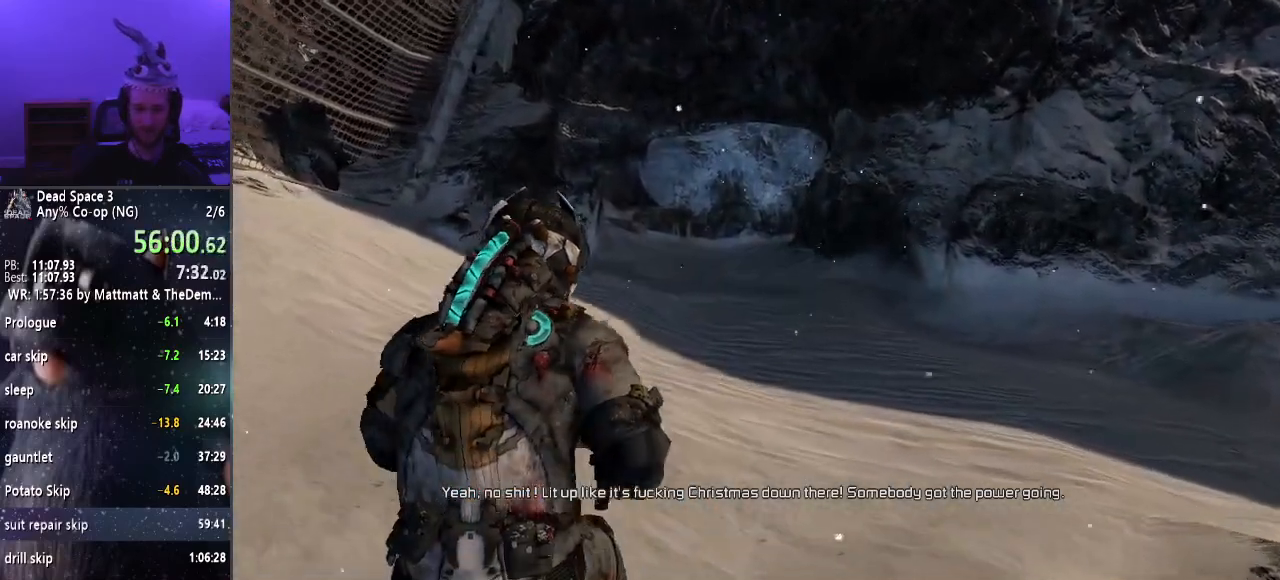
{"keys": ["shift", "w"], "mouse": [], "events": []}
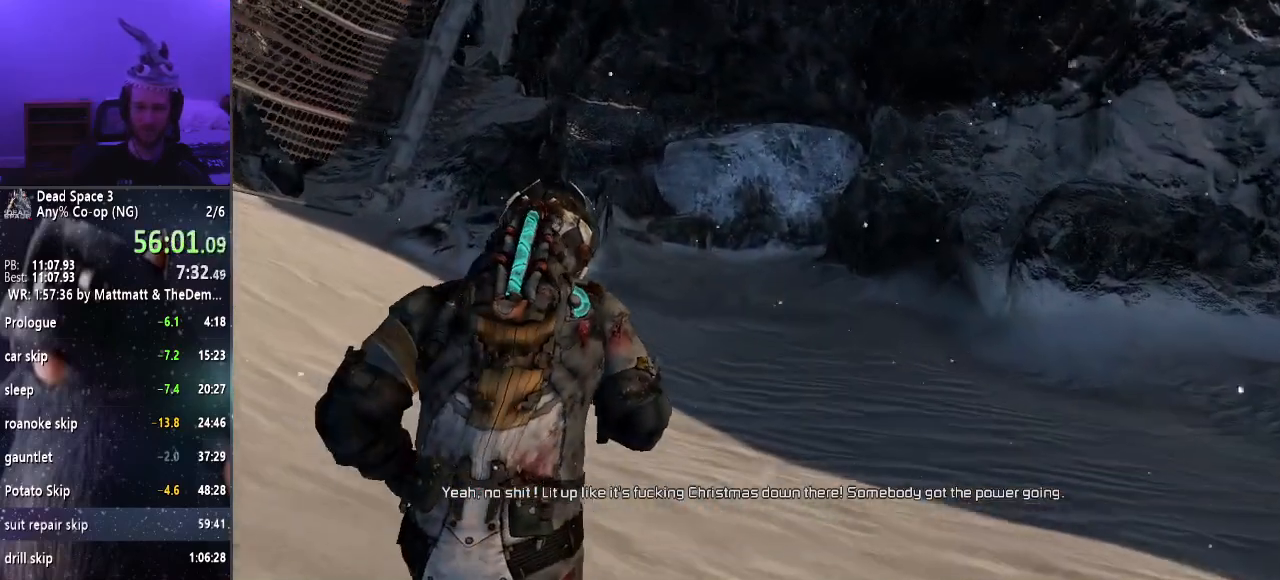
{"keys": ["shift", "w"], "mouse": [], "events": []}
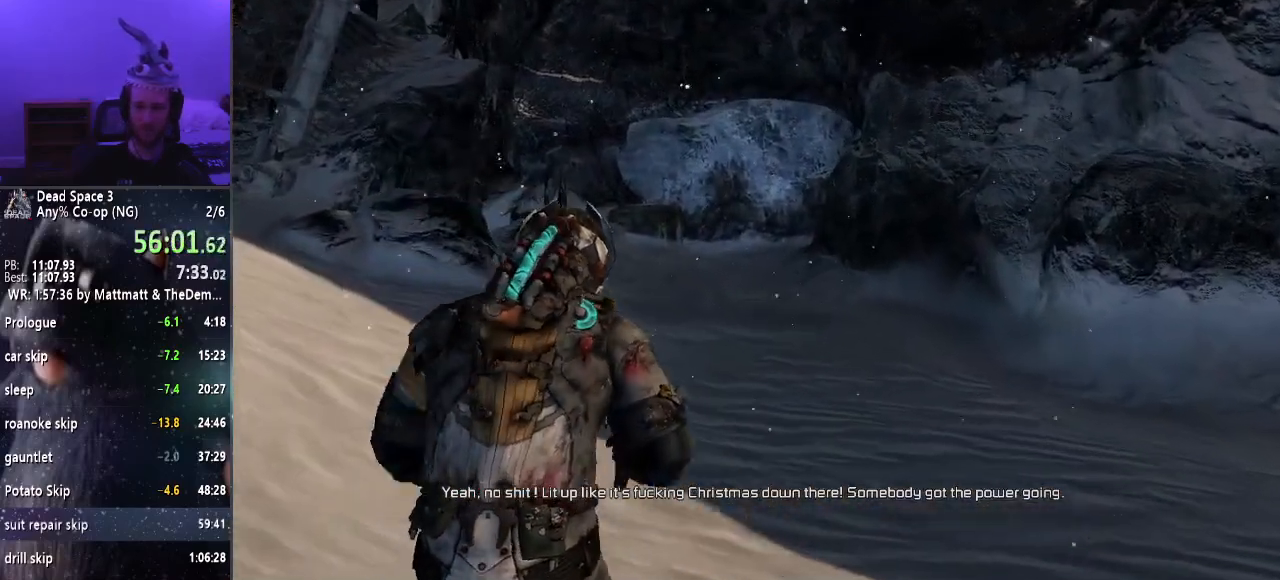
{"keys": ["shift", "w"], "mouse": [], "events": []}
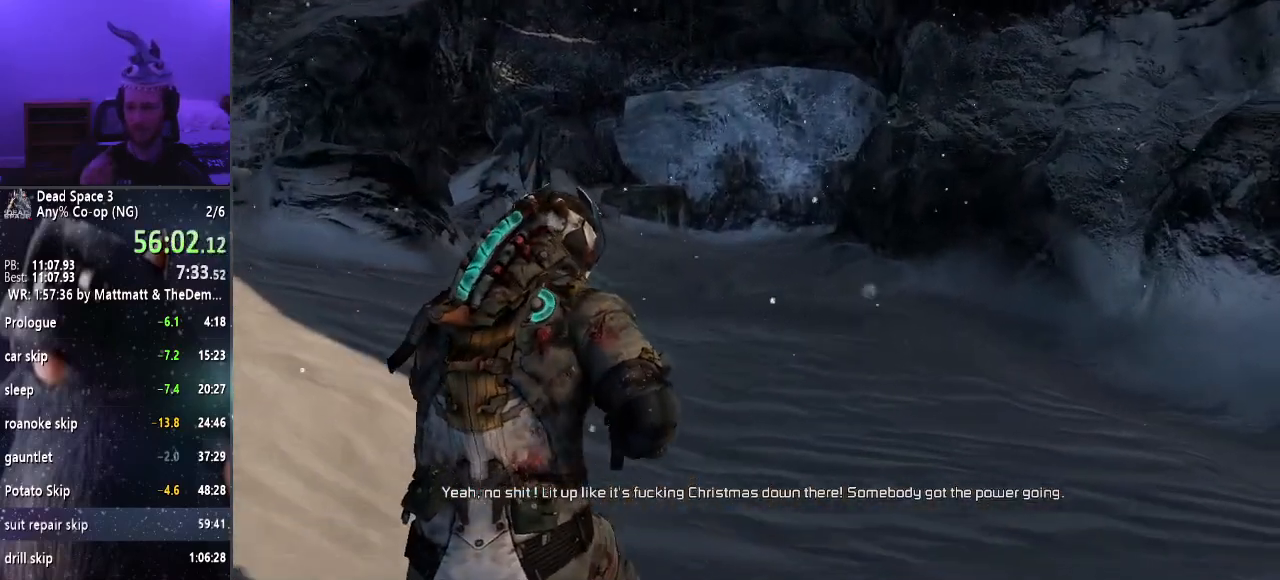
{"keys": ["shift", "w"], "mouse": [], "events": []}
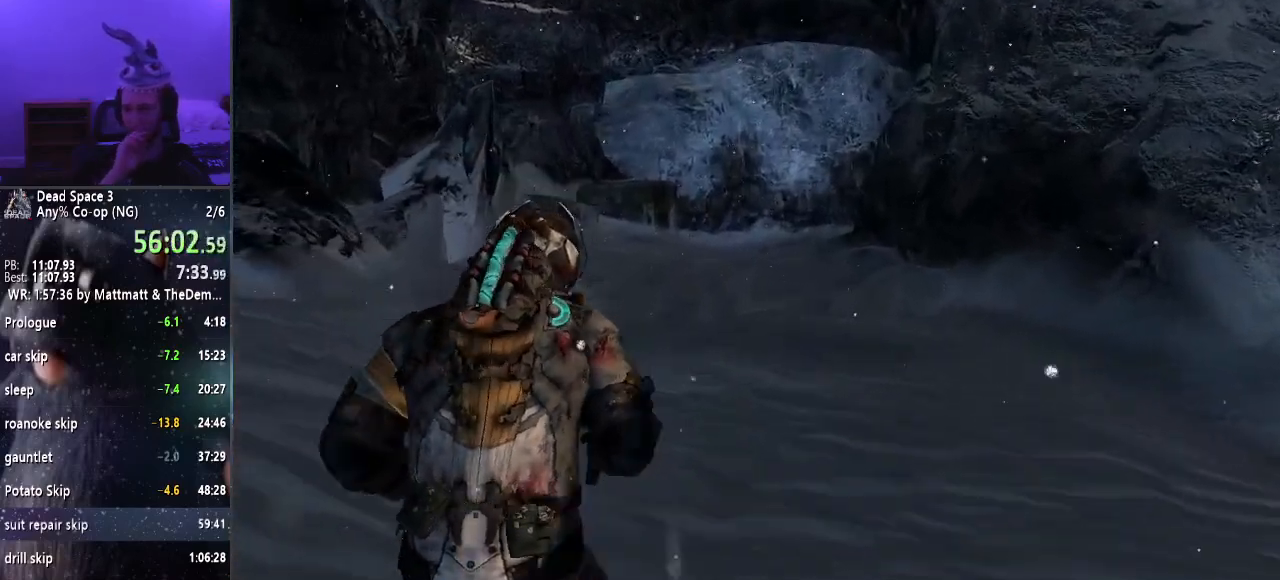
{"keys": ["shift", "w"], "mouse": [], "events": []}
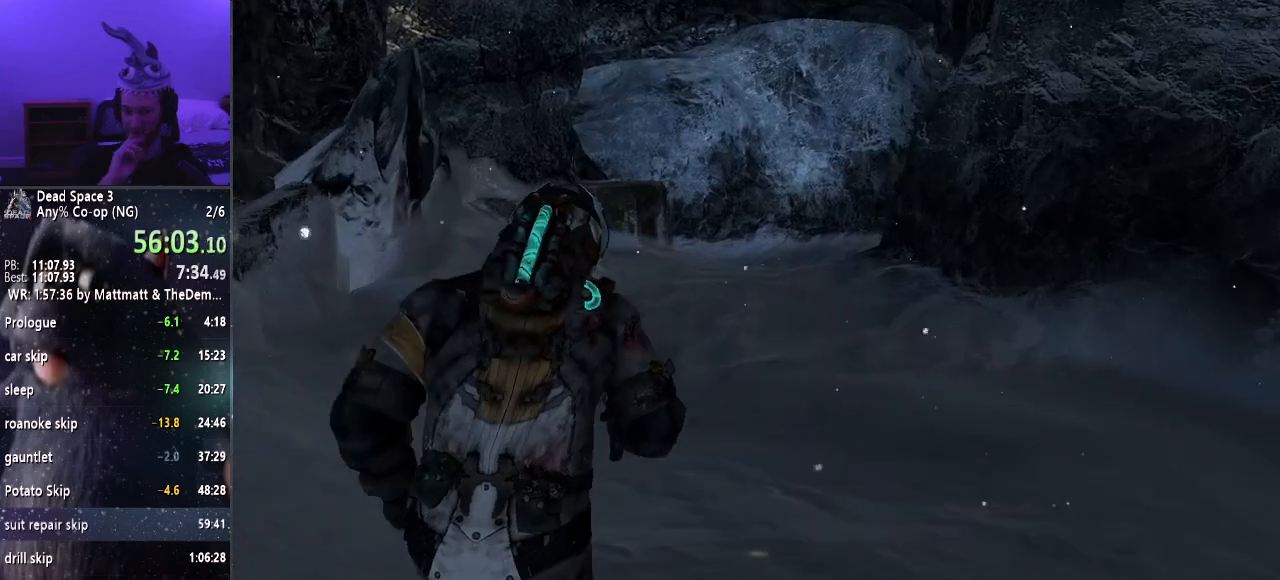
{"keys": ["shift", "w"], "mouse": [], "events": []}
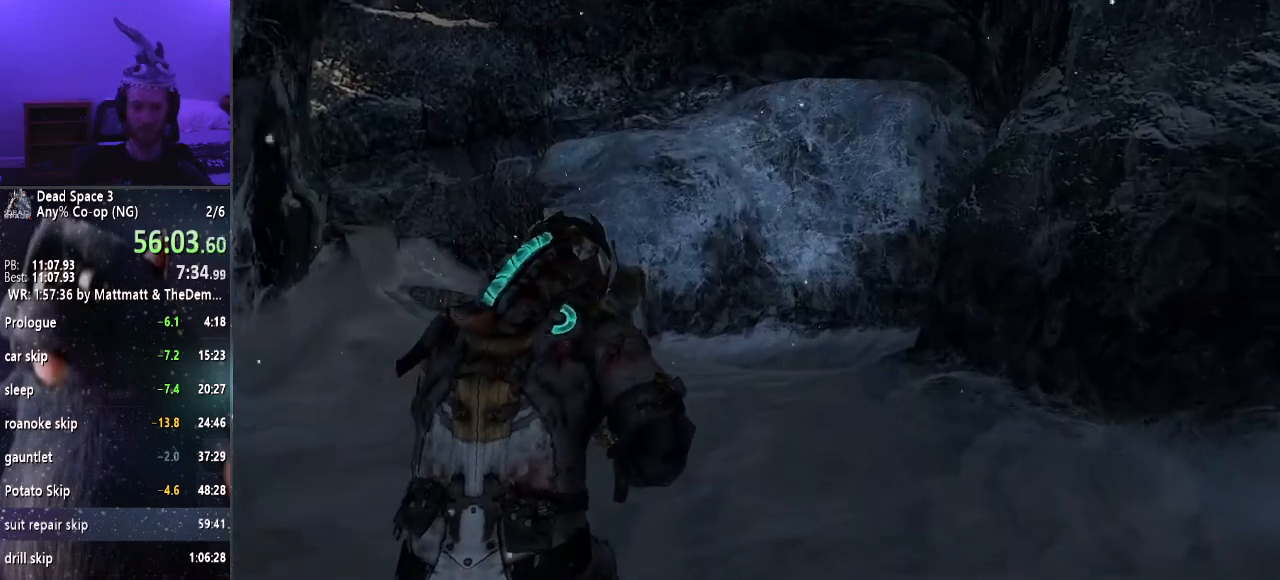
{"keys": ["shift", "w"], "mouse": [], "events": []}
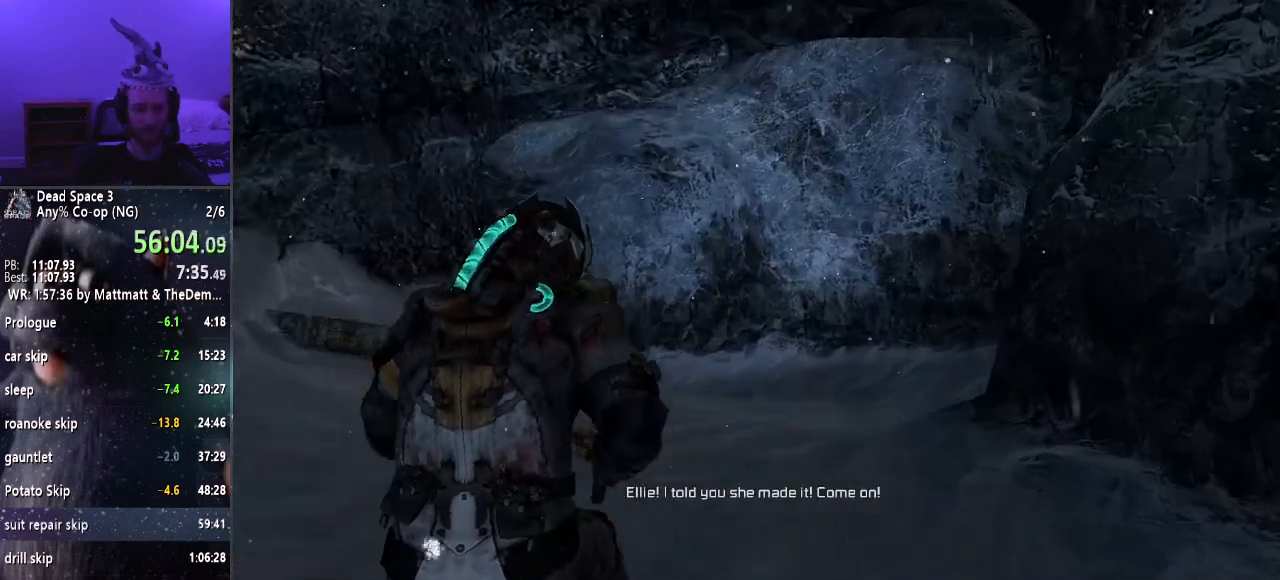
{"keys": ["shift", "w"], "mouse": [], "events": []}
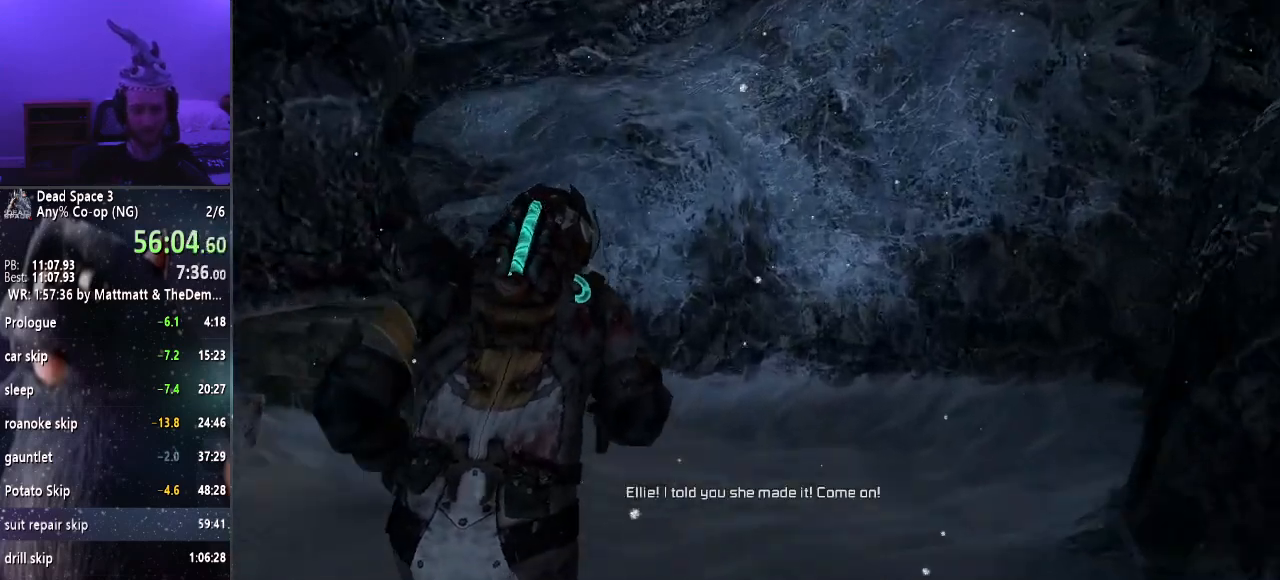
{"keys": ["shift", "w"], "mouse": [], "events": []}
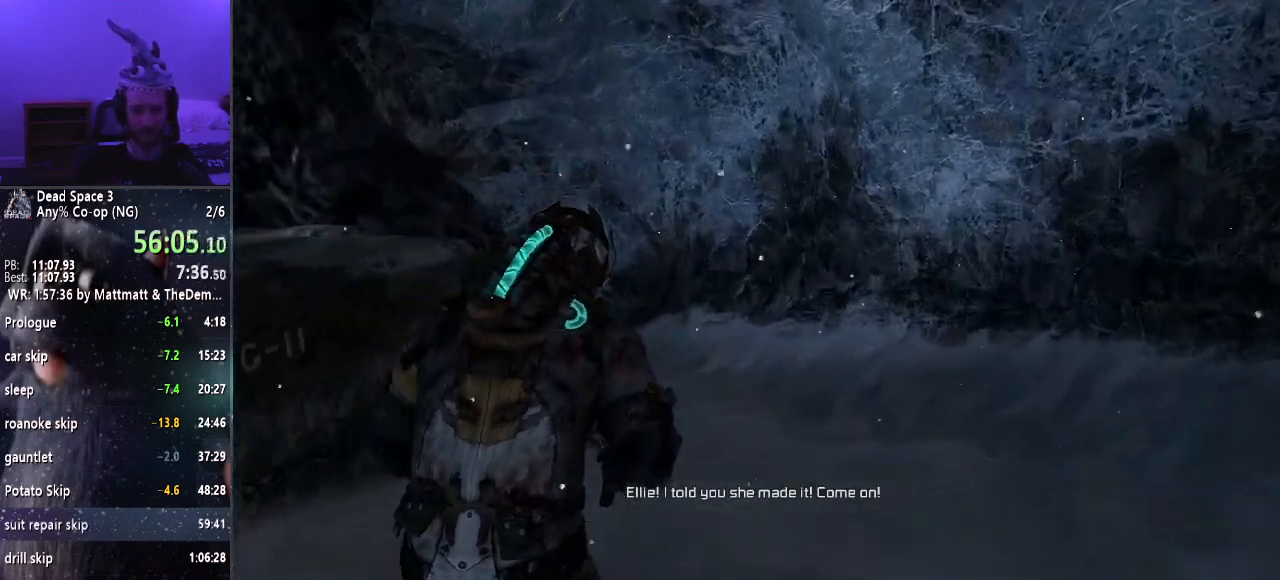
{"keys": ["shift", "w"], "mouse": [], "events": []}
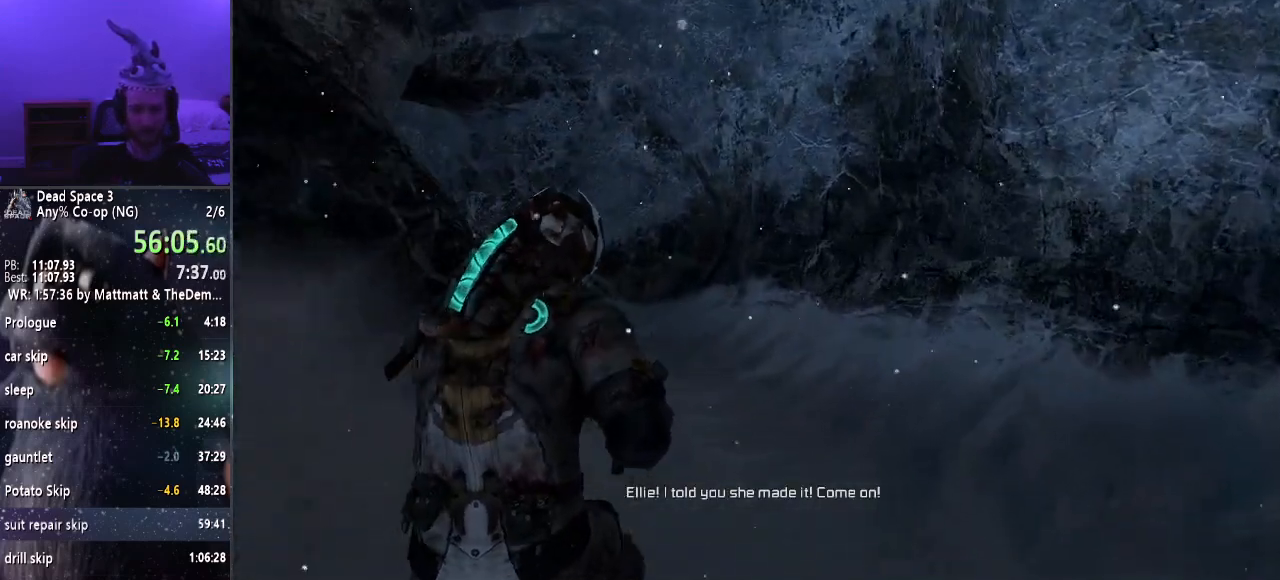
{"keys": ["shift", "w"], "mouse": [], "events": []}
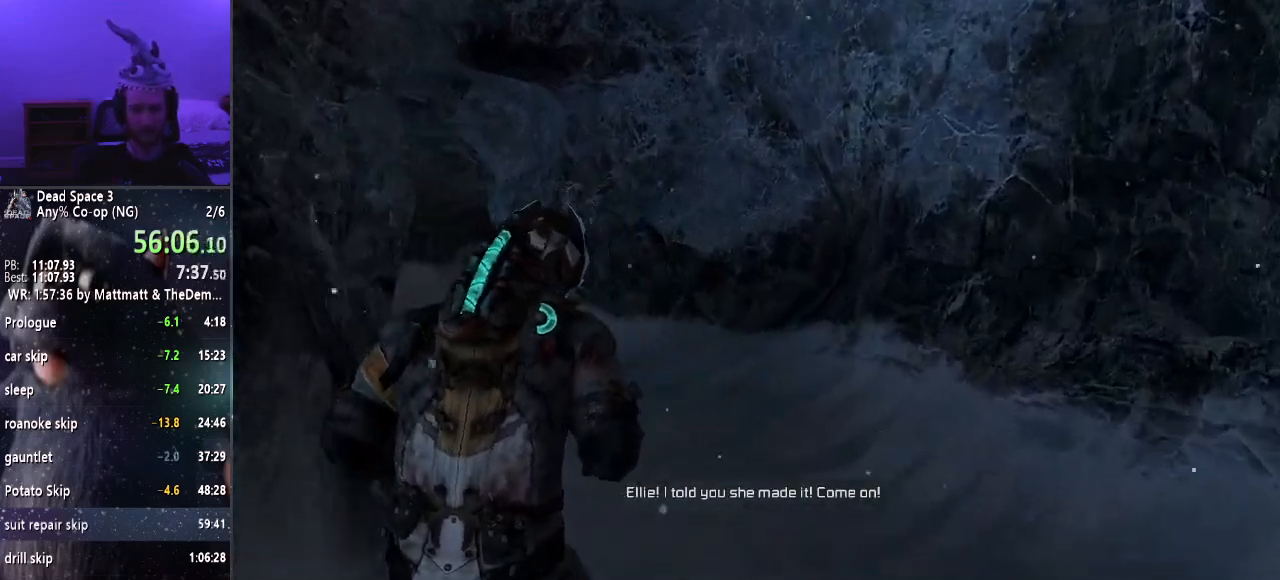
{"keys": ["shift", "w"], "mouse": [], "events": []}
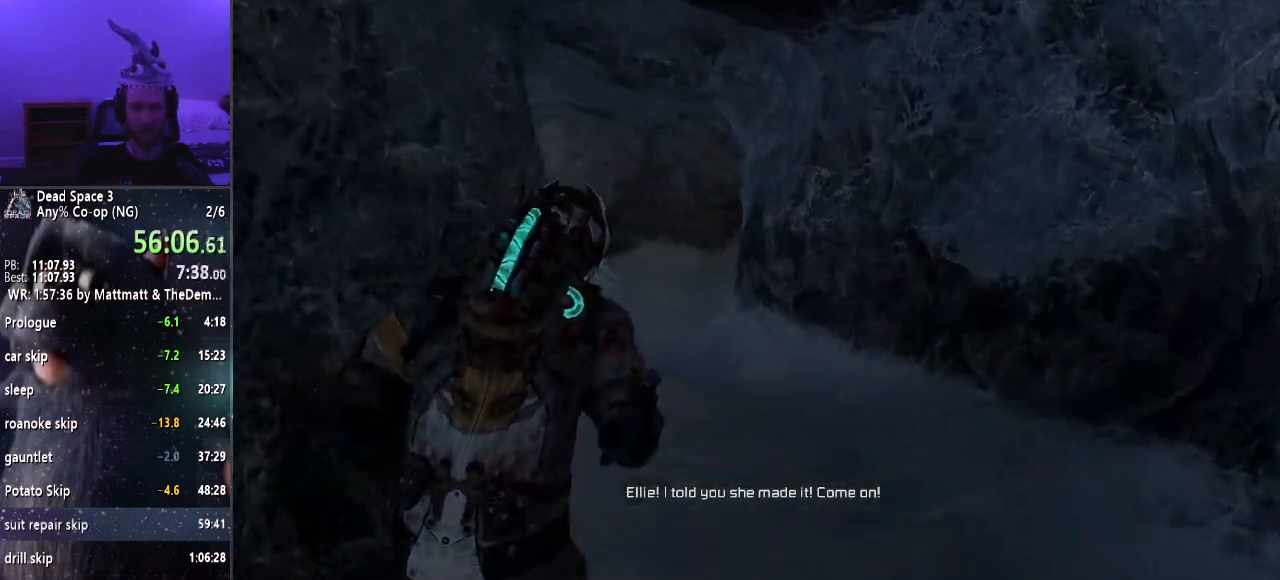
{"keys": ["shift", "w"], "mouse": [], "events": []}
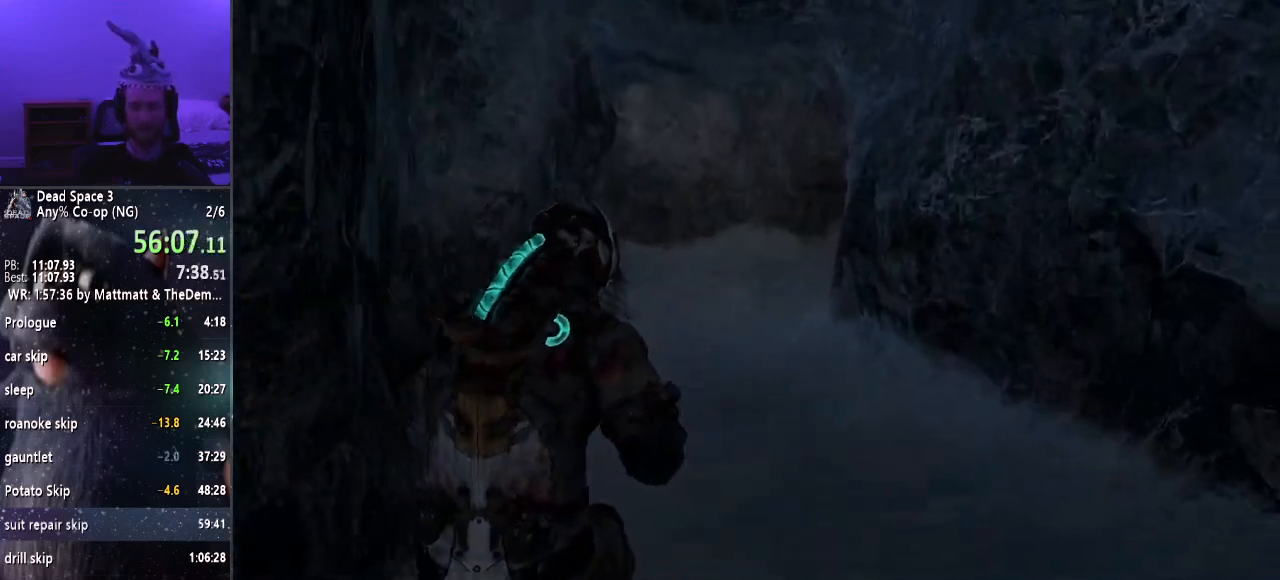
{"keys": ["shift", "w"], "mouse": [], "events": []}
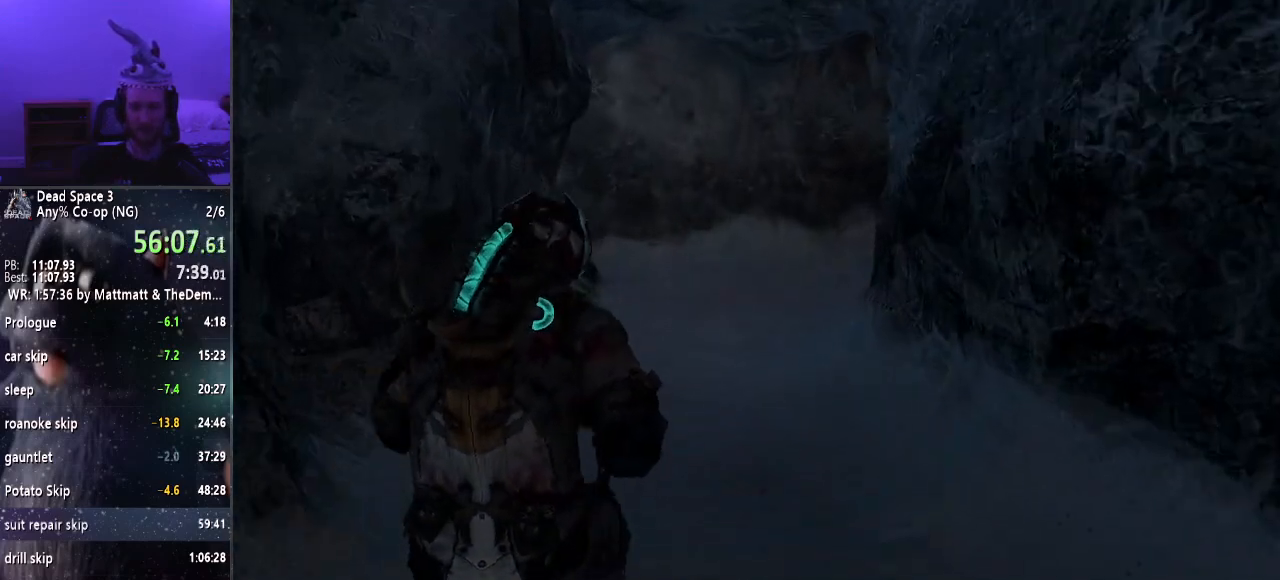
{"keys": ["shift", "w"], "mouse": [], "events": []}